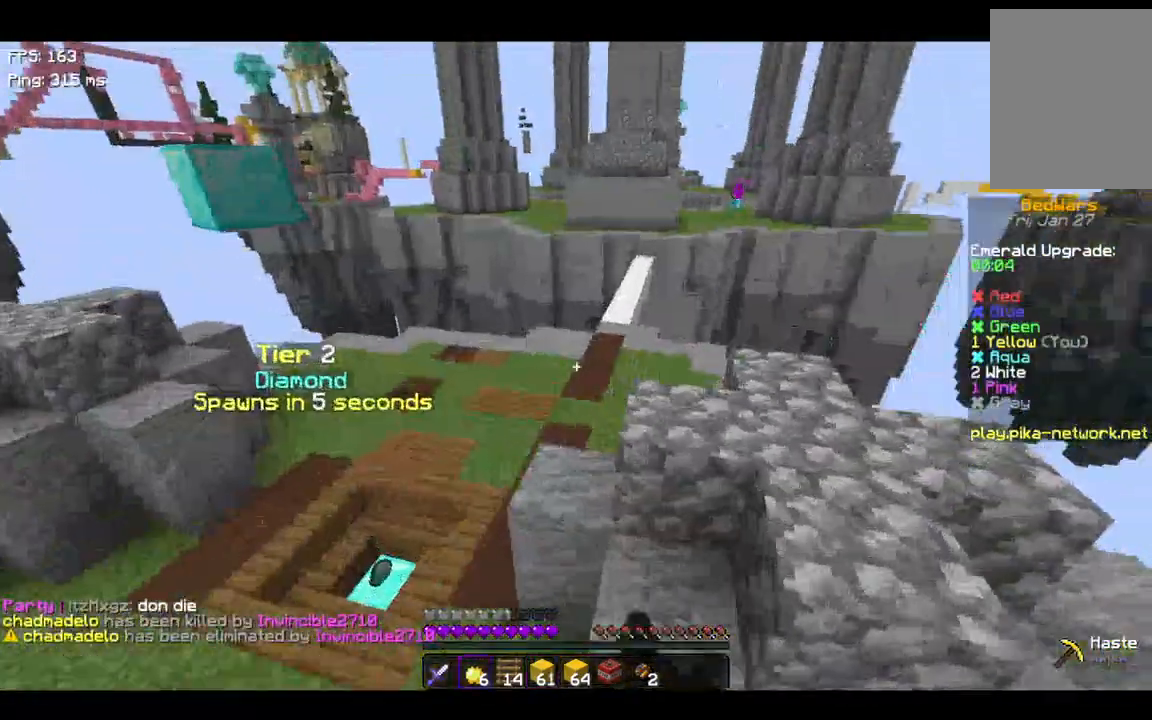
Gameplay with keyboard; each line is a JSON object with the keys held at the frame after it. "events" lists presses ("down") and releases ("up") of "a", "d", "s", "space" and "w" between this image and that frame as [ms after this image, input, new state], when the widget could be followed in between. No other keys are recorded. Mouse input is not recorded.
{"keys": [], "events": [[100, "w", "up"], [300, "d", "up"], [300, "s", "down"], [400, "s", "up"]]}
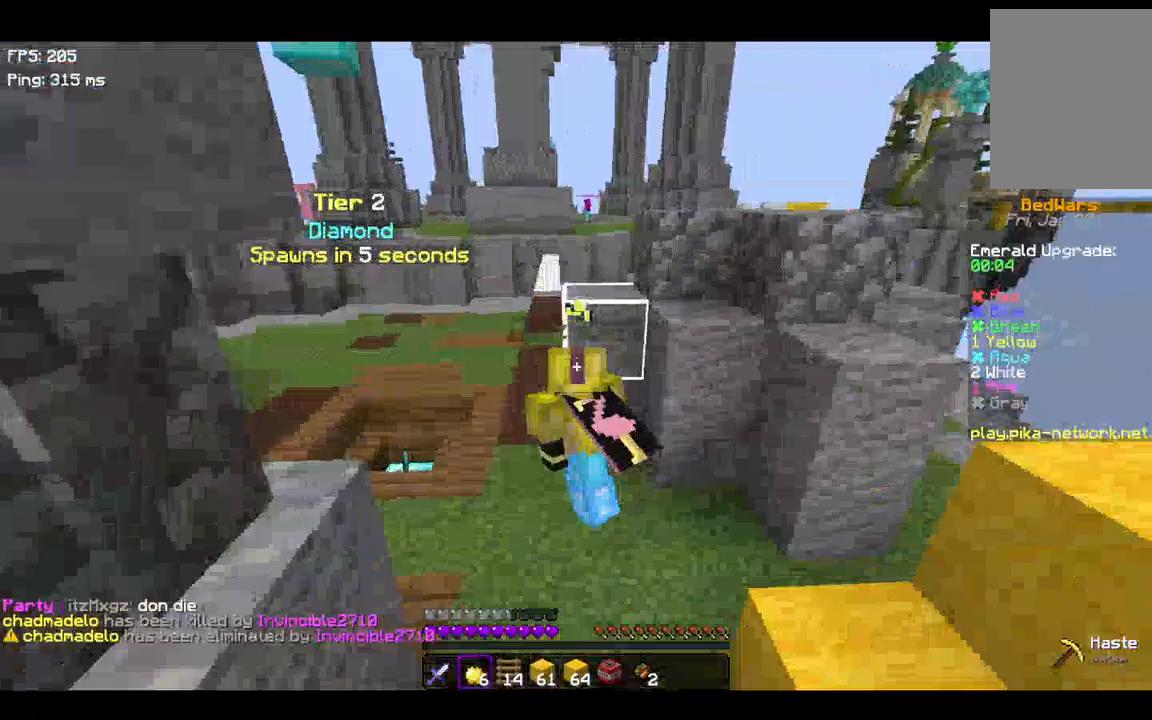
{"keys": ["a", "d"], "events": [[200, "d", "down"], [500, "a", "down"]]}
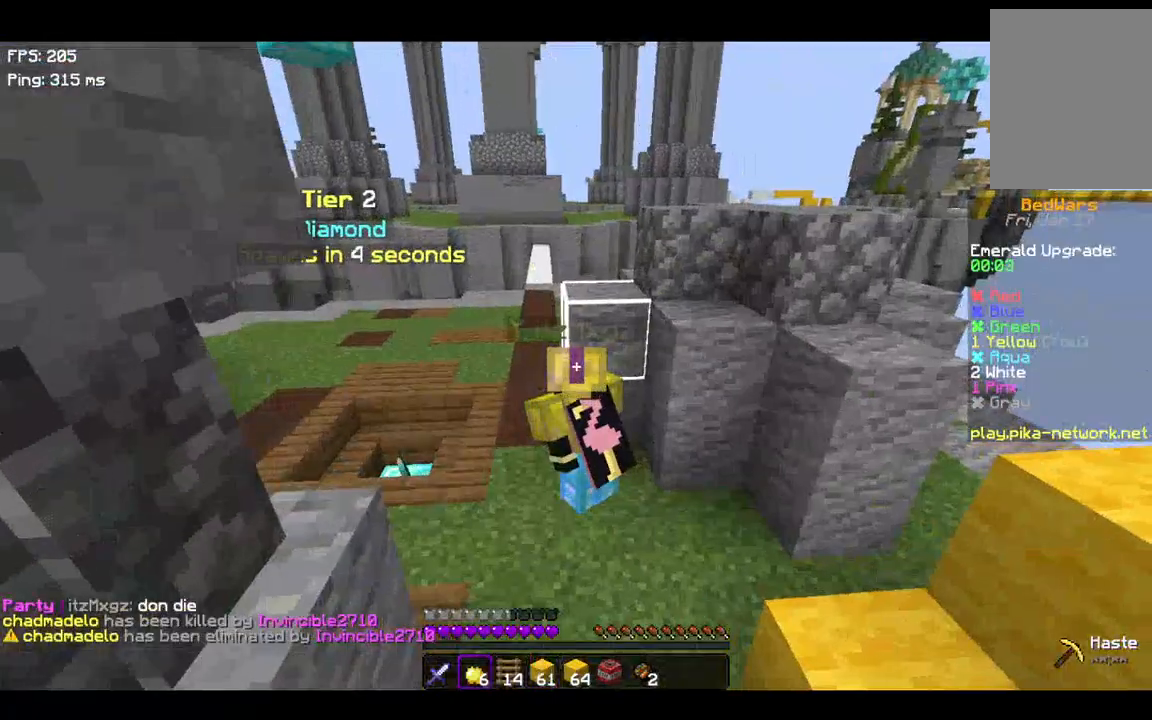
{"keys": ["w"], "events": [[67, "d", "up"], [267, "w", "down"], [467, "a", "up"]]}
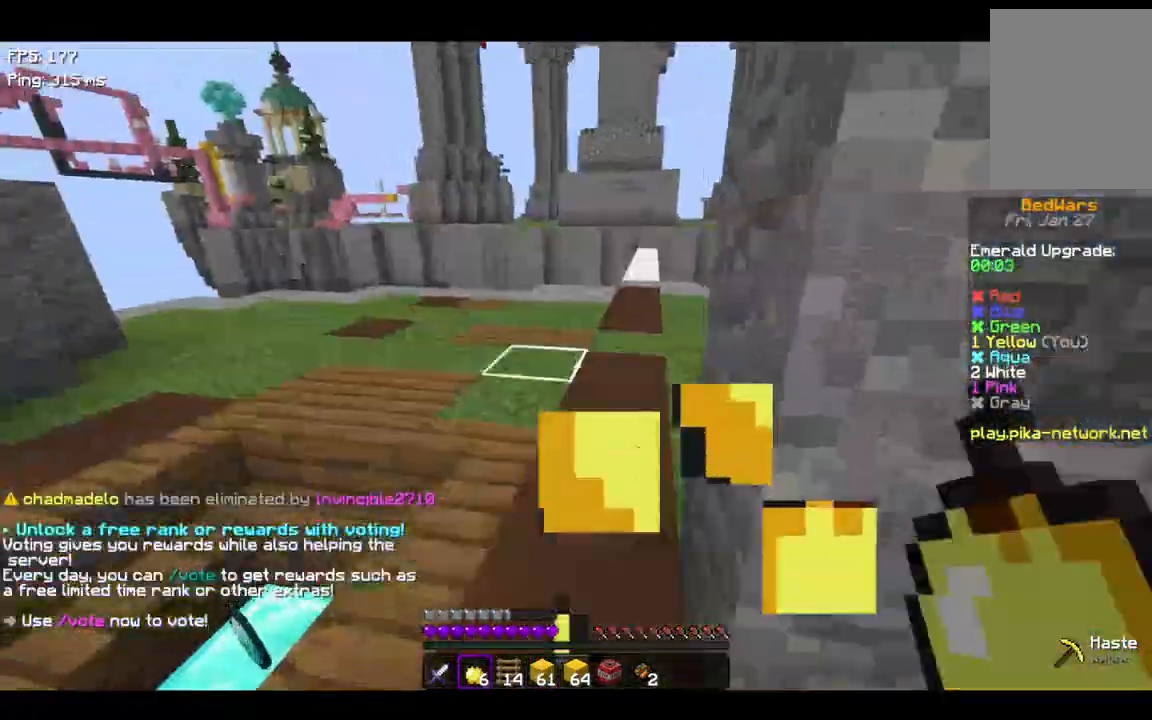
{"keys": ["w"], "events": []}
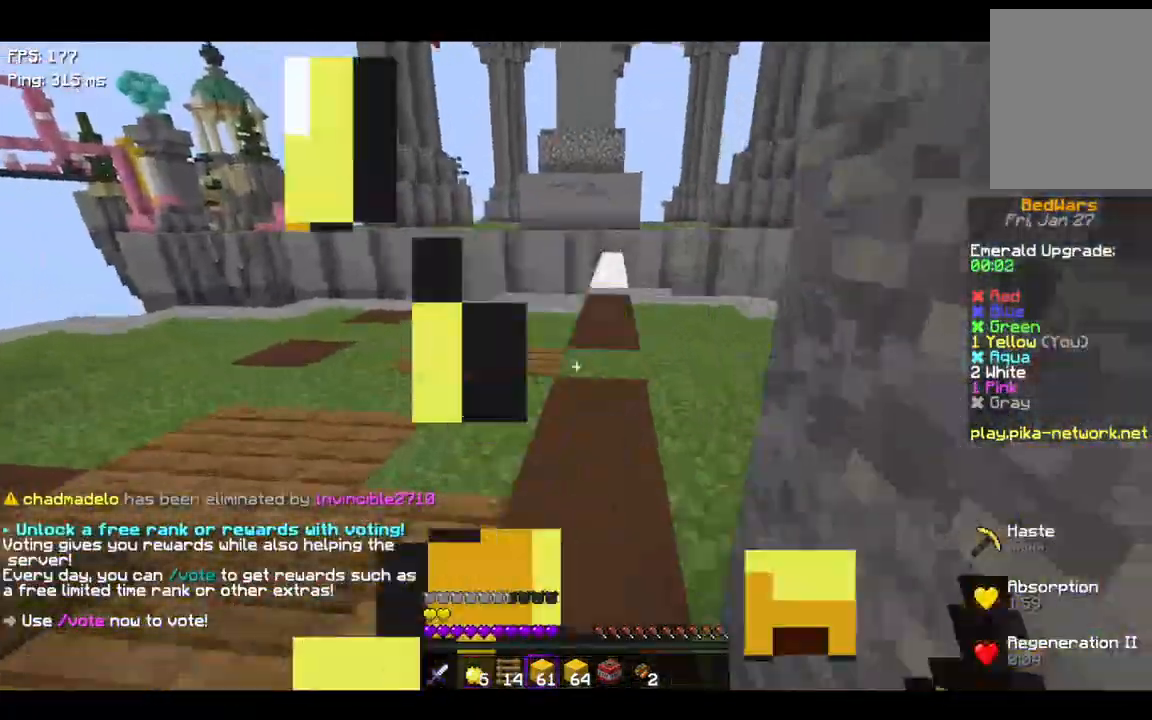
{"keys": ["space", "w"], "events": [[67, "space", "down"]]}
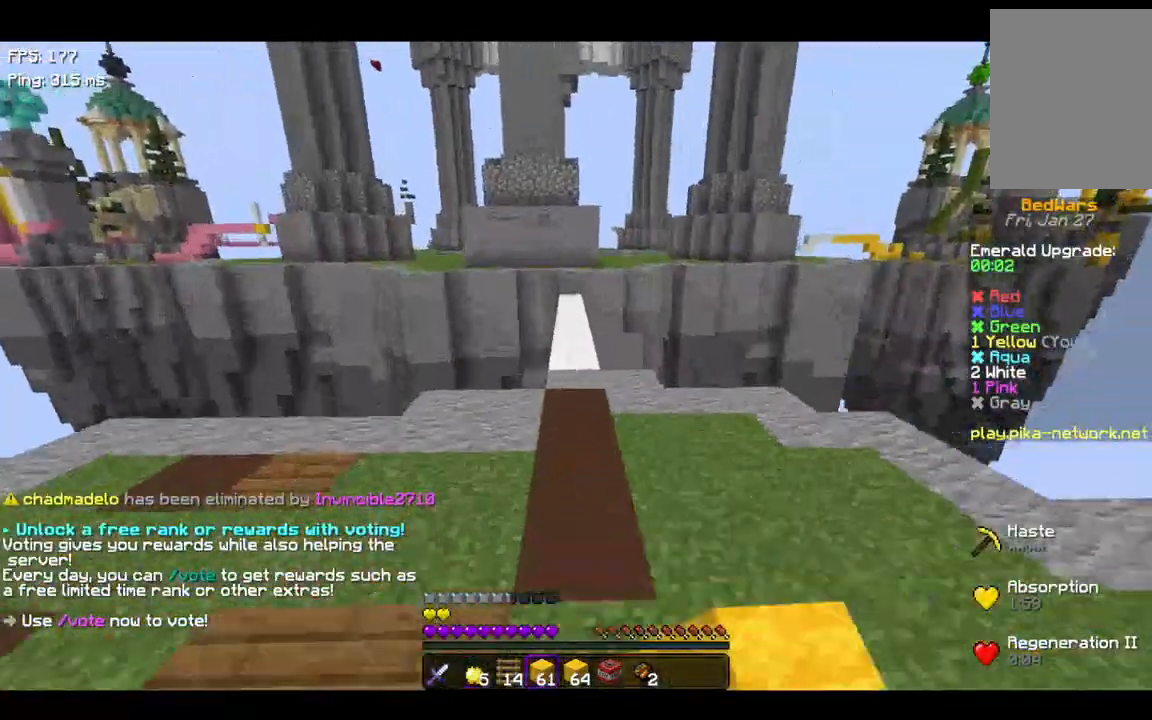
{"keys": ["space", "w"], "events": []}
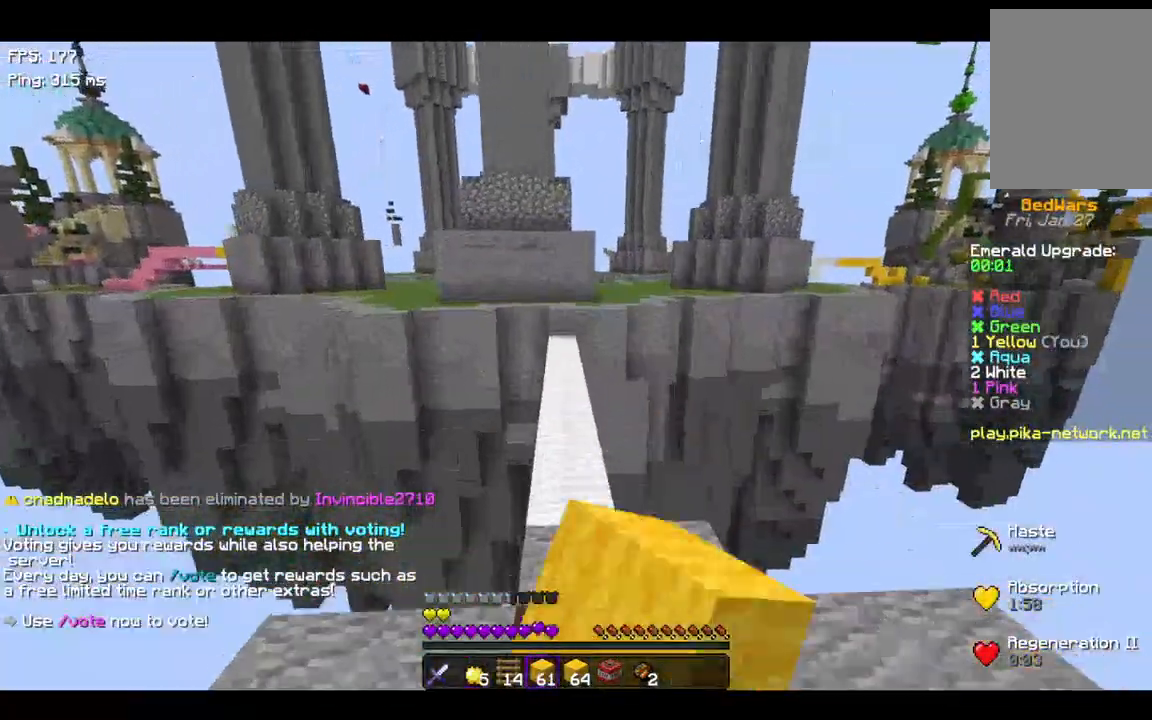
{"keys": ["space", "w"], "events": []}
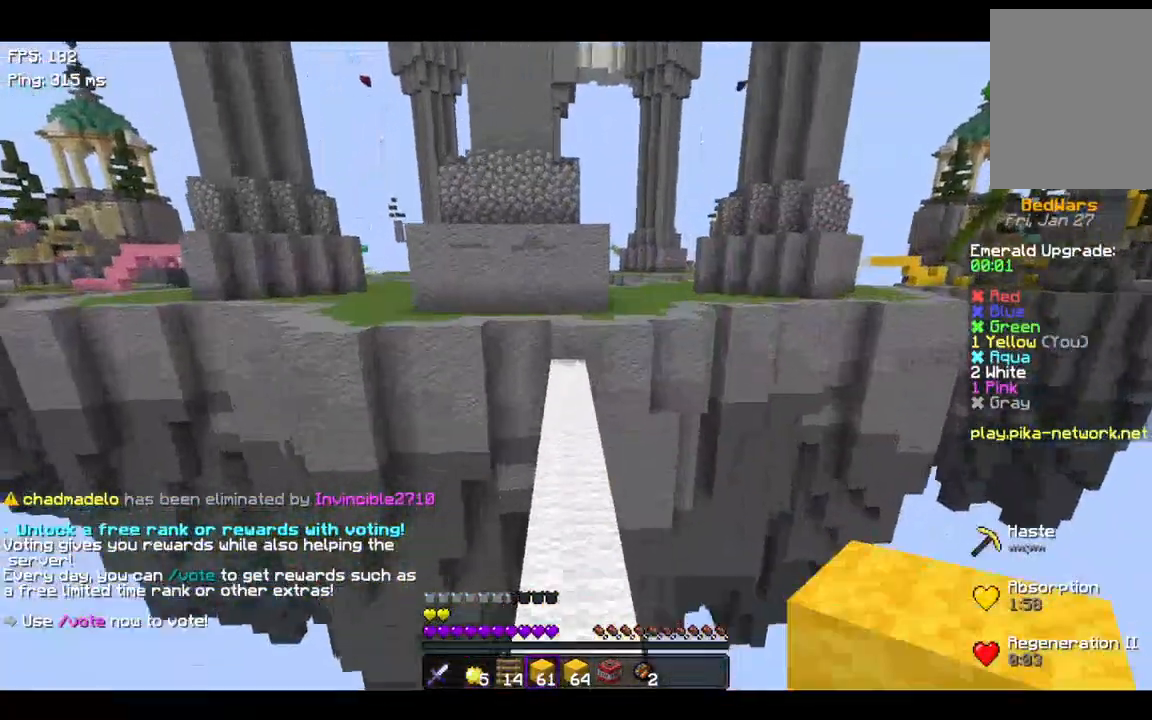
{"keys": ["space", "w"], "events": []}
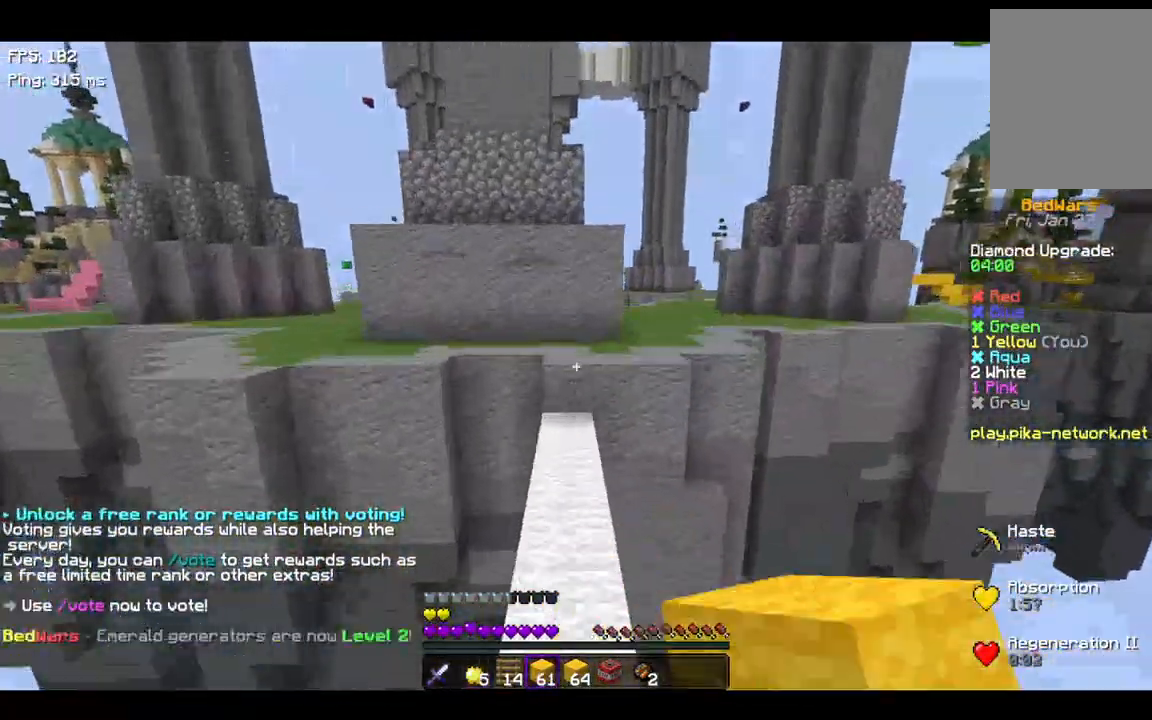
{"keys": ["space", "w"], "events": [[100, "w", "up"], [167, "space", "up"], [167, "w", "down"], [467, "space", "down"]]}
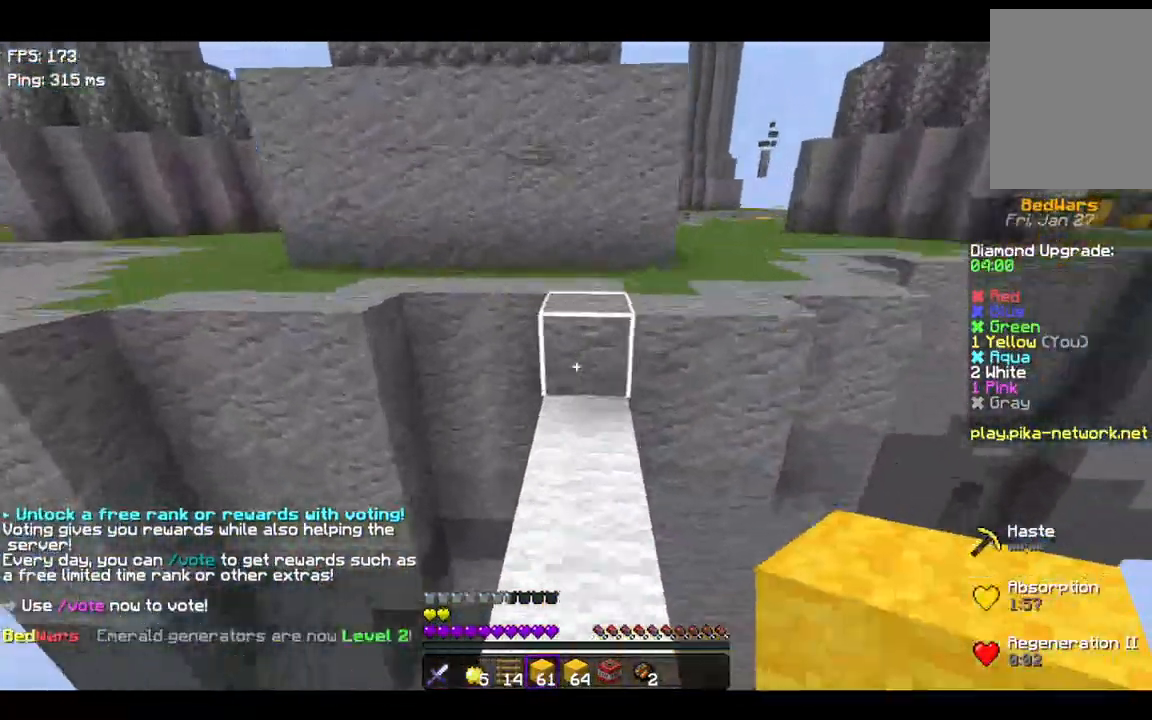
{"keys": ["space", "w"], "events": [[200, "space", "up"], [300, "space", "down"]]}
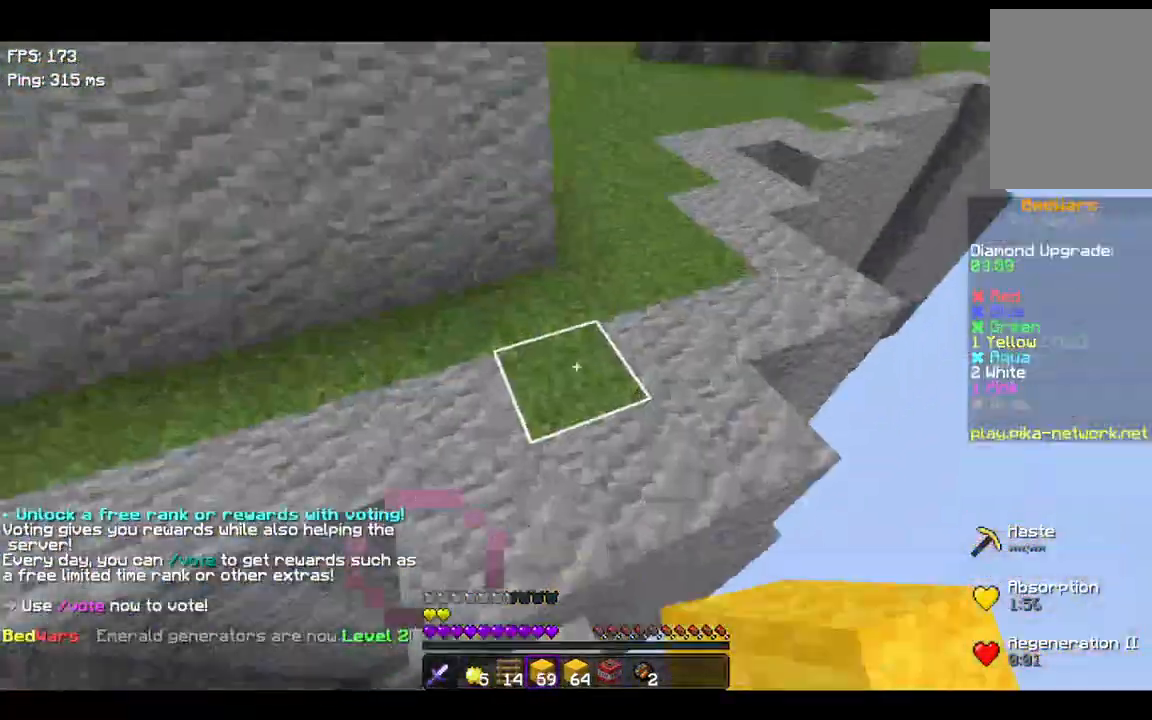
{"keys": ["d", "space", "w"], "events": [[100, "d", "down"], [100, "w", "up"], [167, "w", "down"]]}
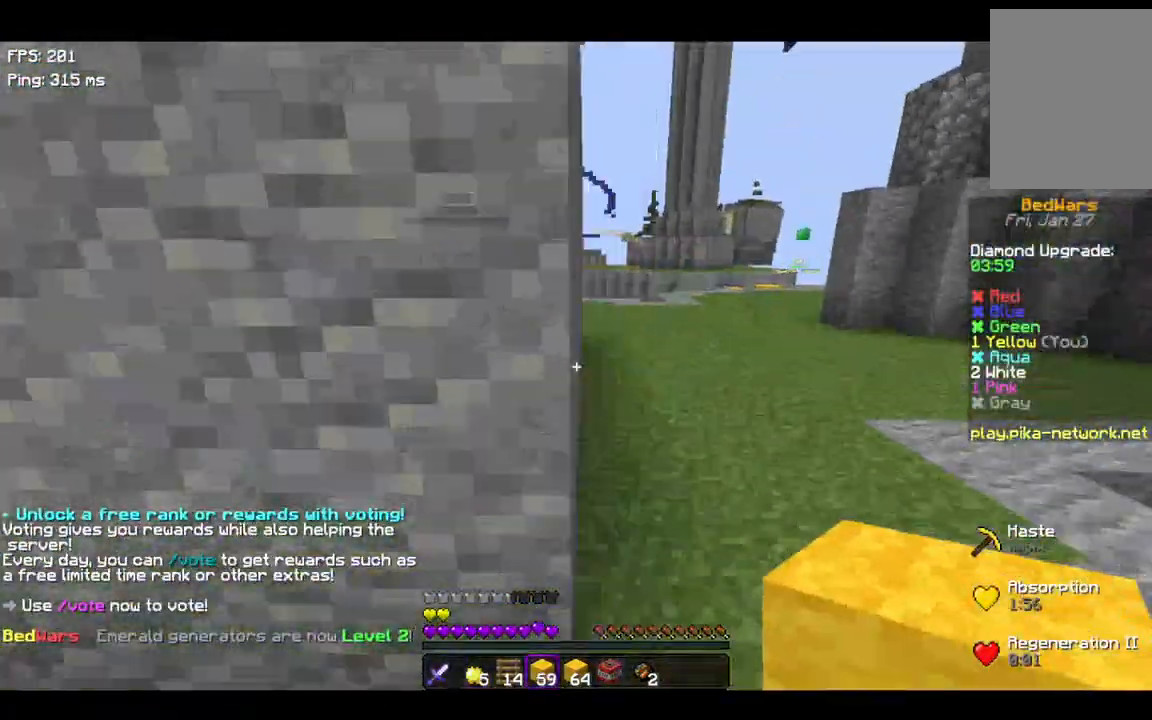
{"keys": ["space", "w"], "events": [[167, "d", "up"]]}
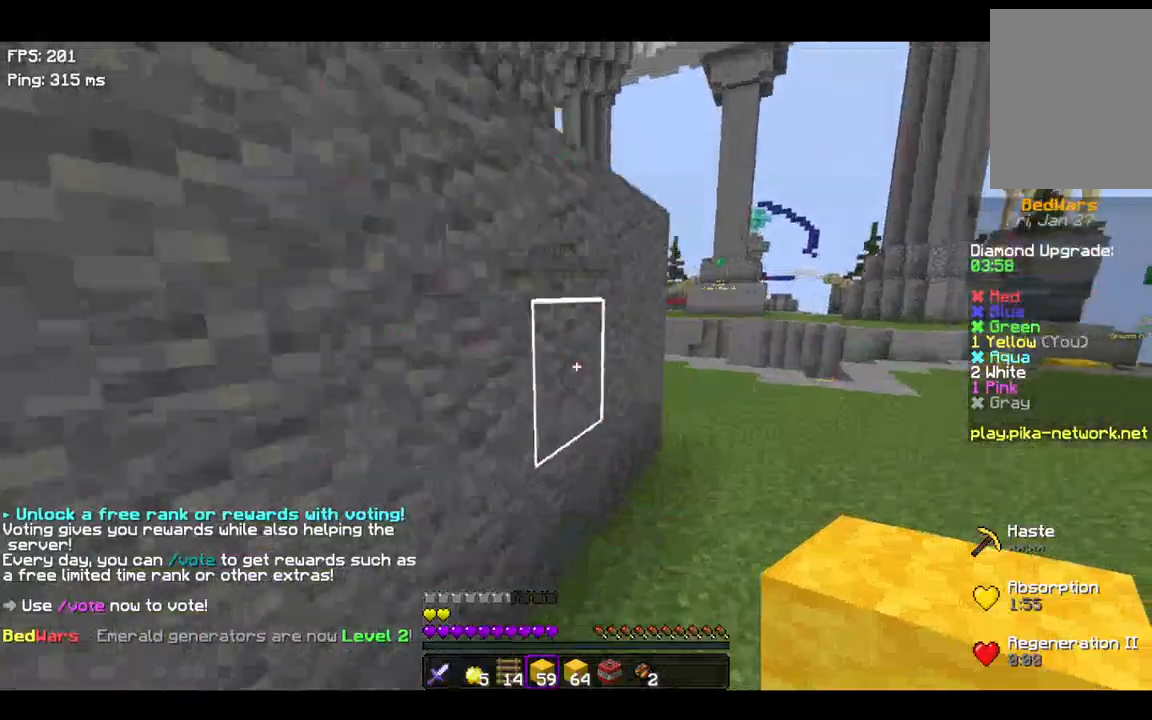
{"keys": ["space", "w"], "events": []}
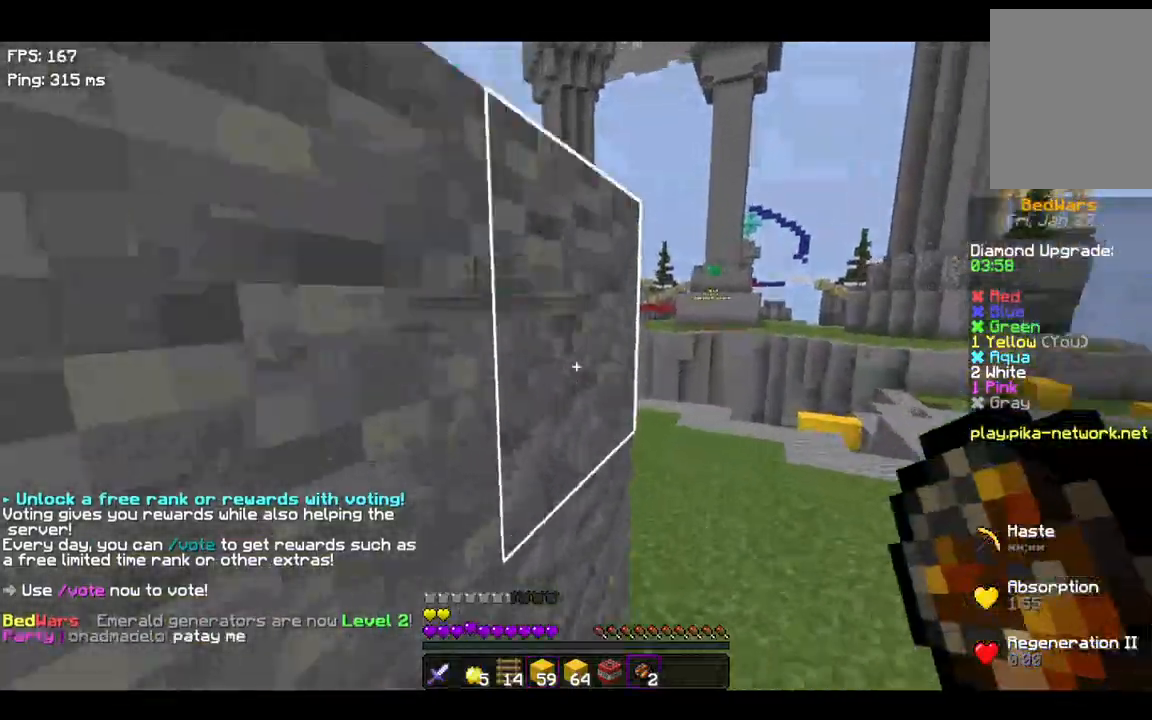
{"keys": ["w"], "events": [[67, "d", "down"], [100, "space", "up"], [300, "d", "up"]]}
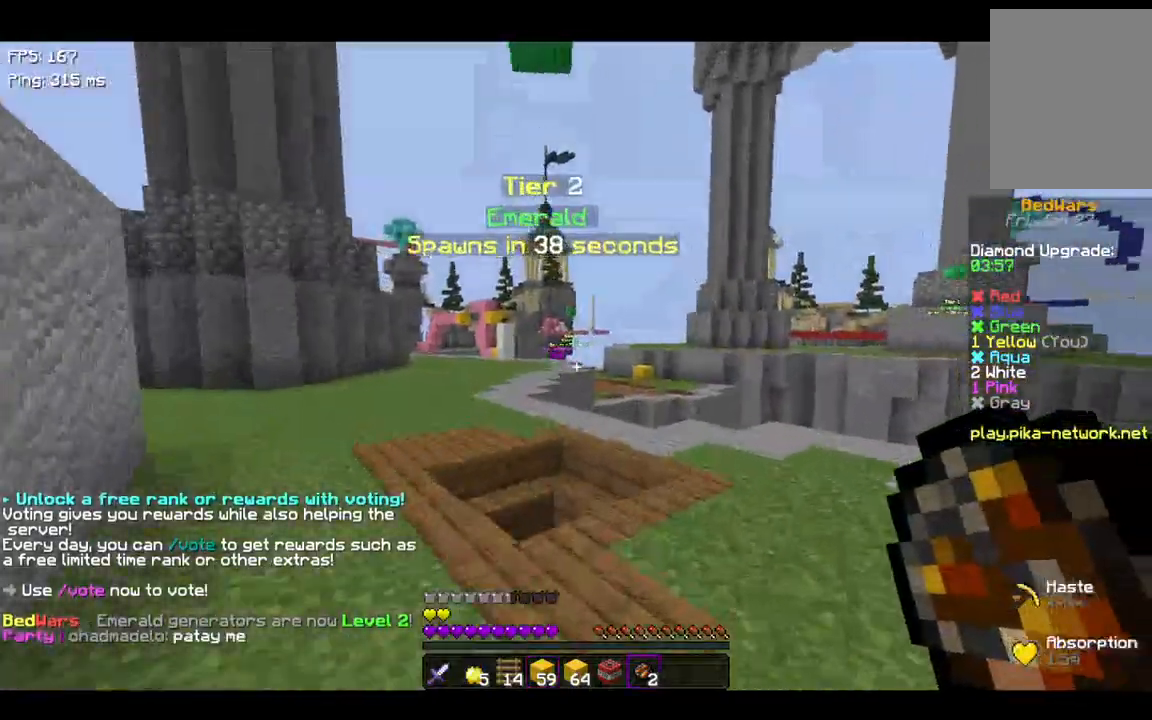
{"keys": ["a", "space", "w"], "events": [[100, "a", "down"], [100, "w", "up"], [167, "w", "down"], [300, "w", "up"], [367, "w", "down"], [500, "space", "down"]]}
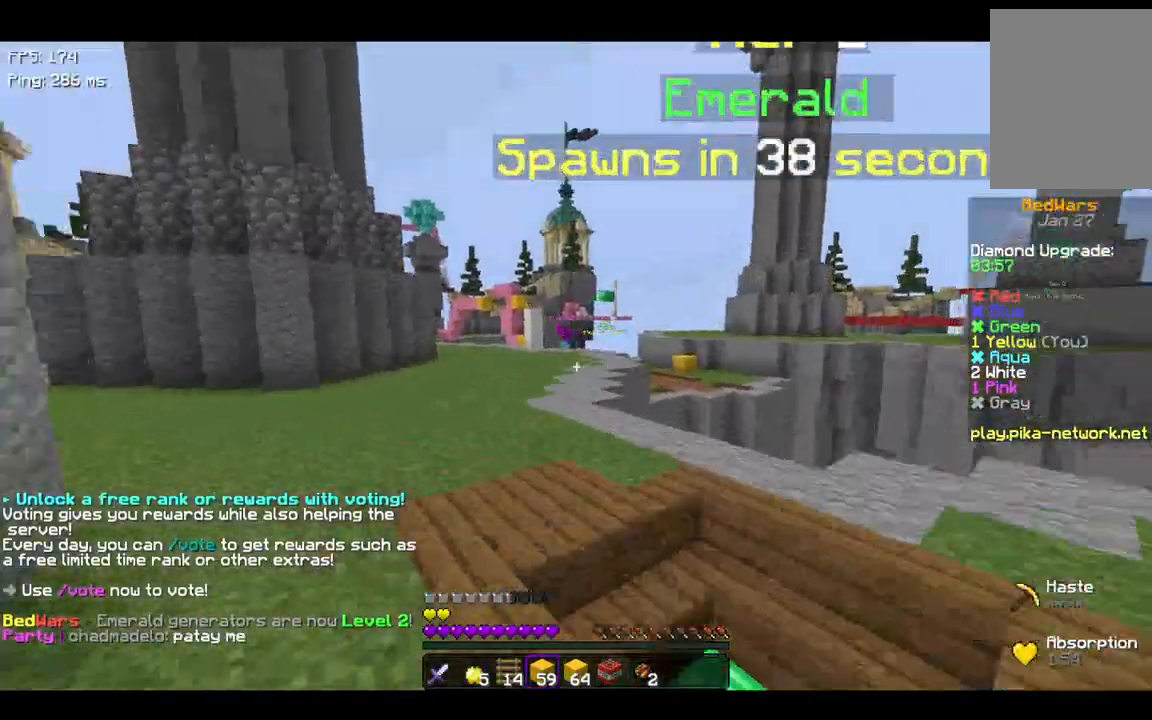
{"keys": ["space", "w"], "events": [[67, "a", "up"]]}
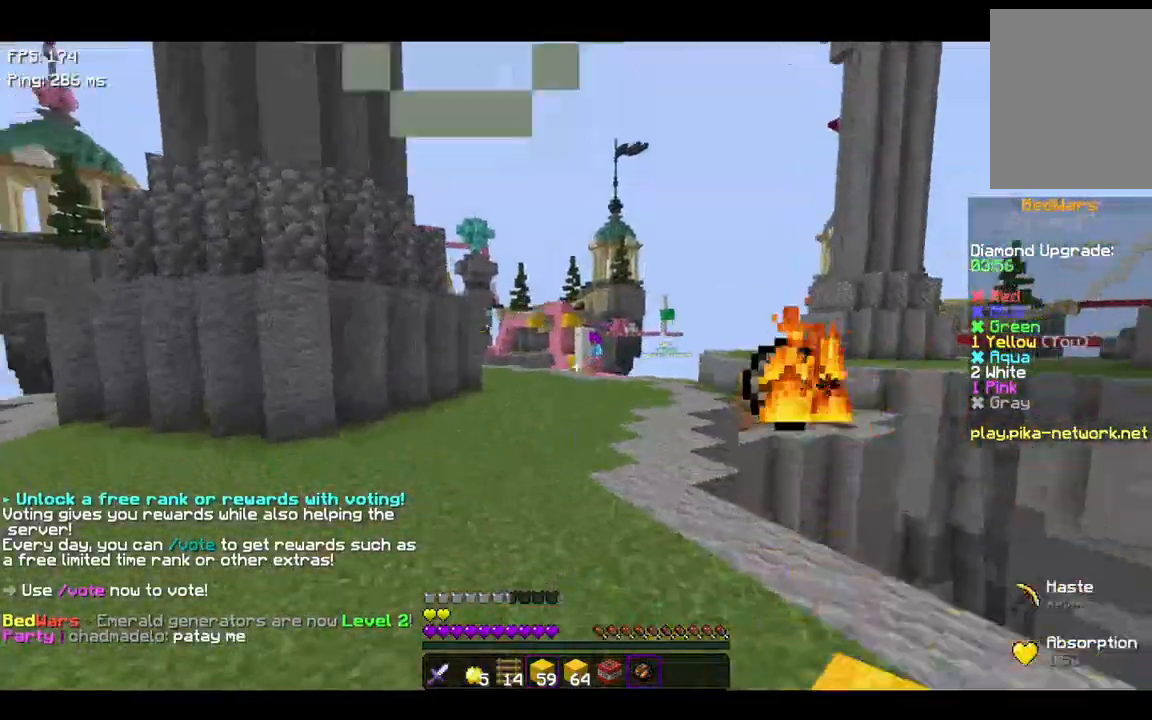
{"keys": ["w"], "events": [[200, "space", "up"]]}
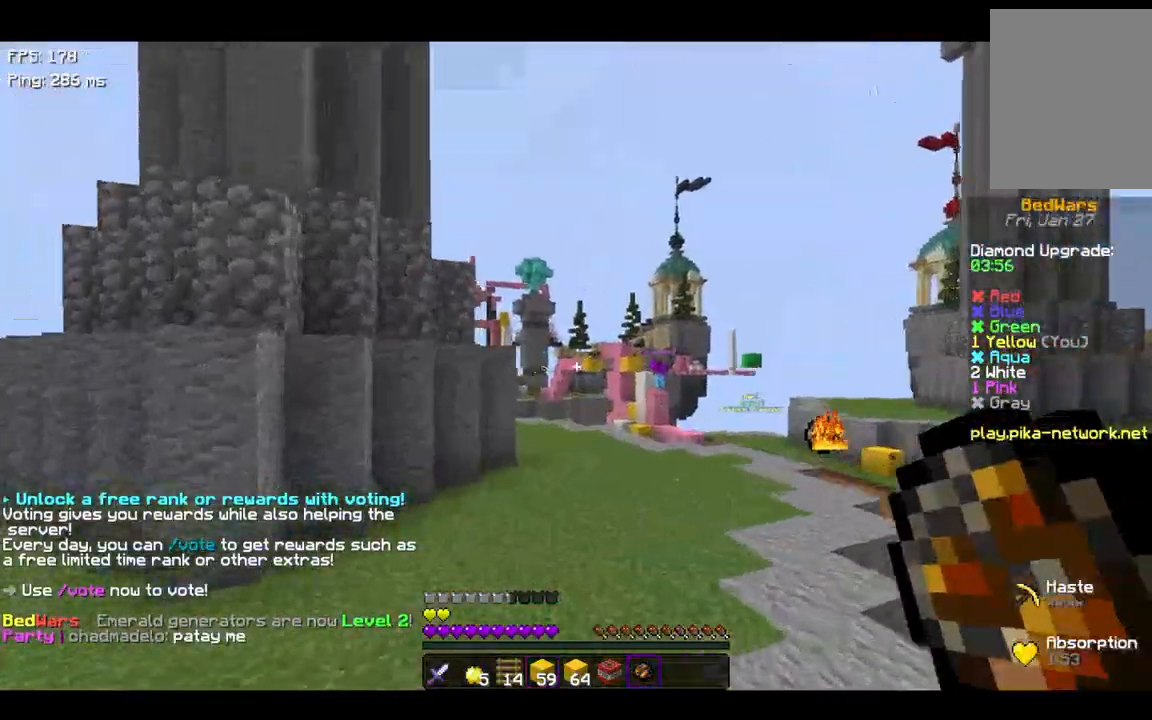
{"keys": ["w"], "events": []}
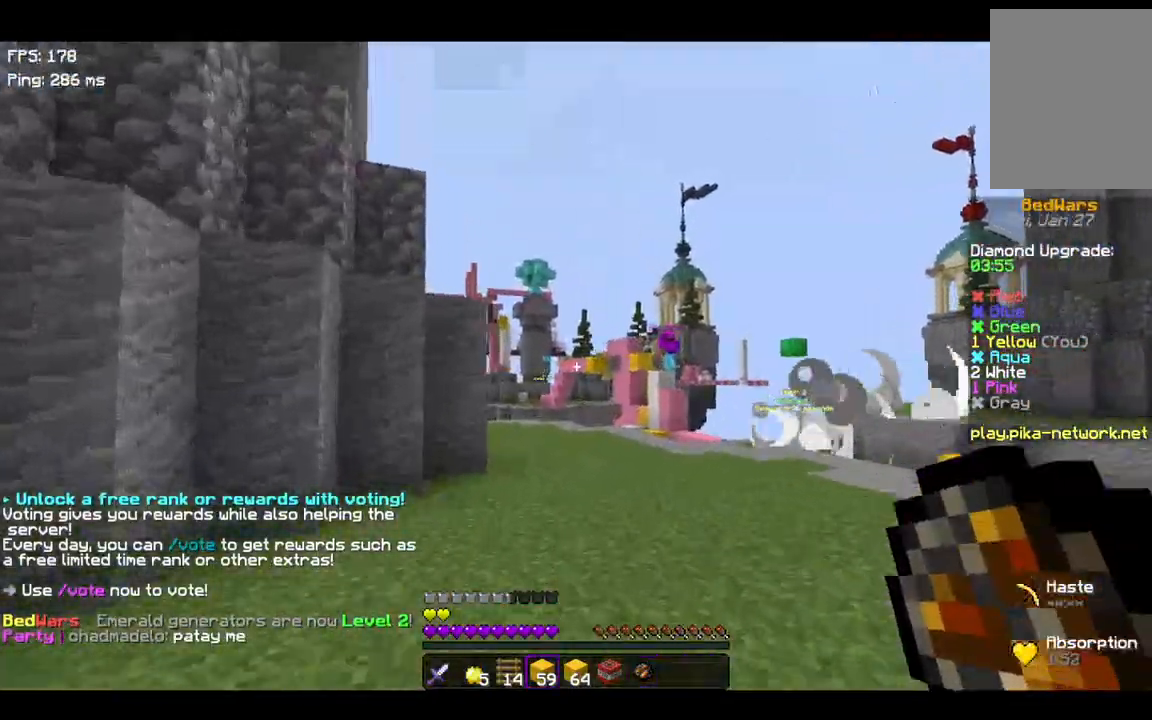
{"keys": ["w"], "events": [[167, "space", "down"], [500, "space", "up"]]}
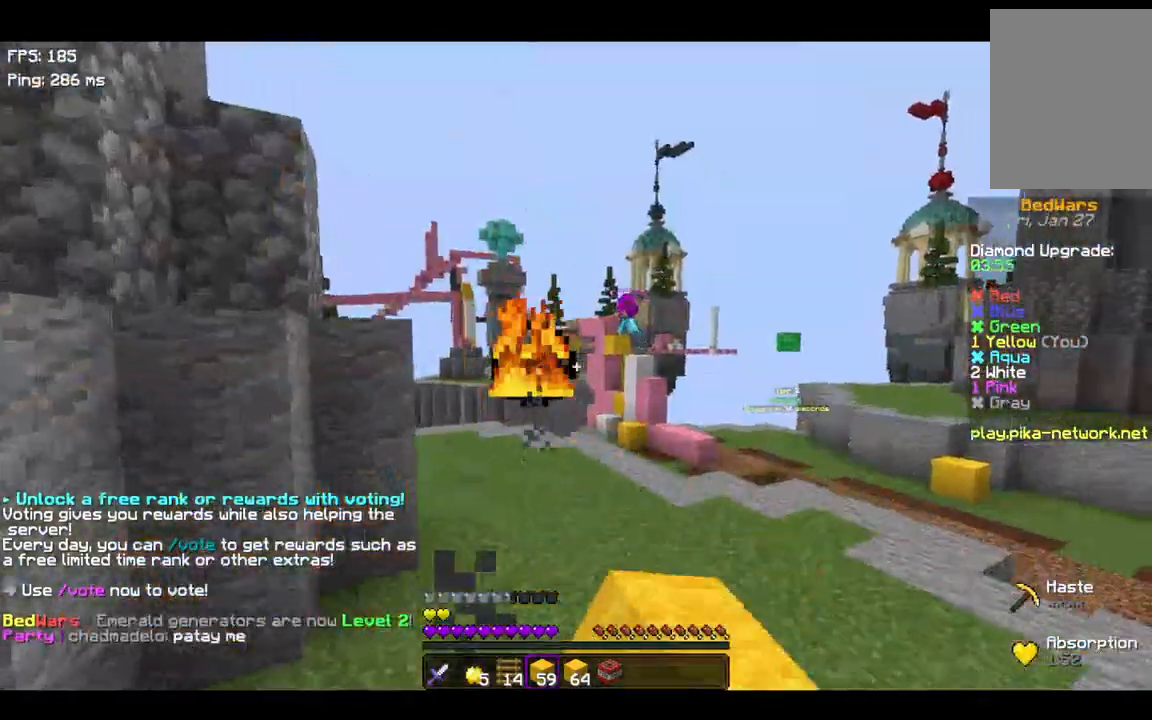
{"keys": ["space", "w"], "events": [[300, "space", "down"]]}
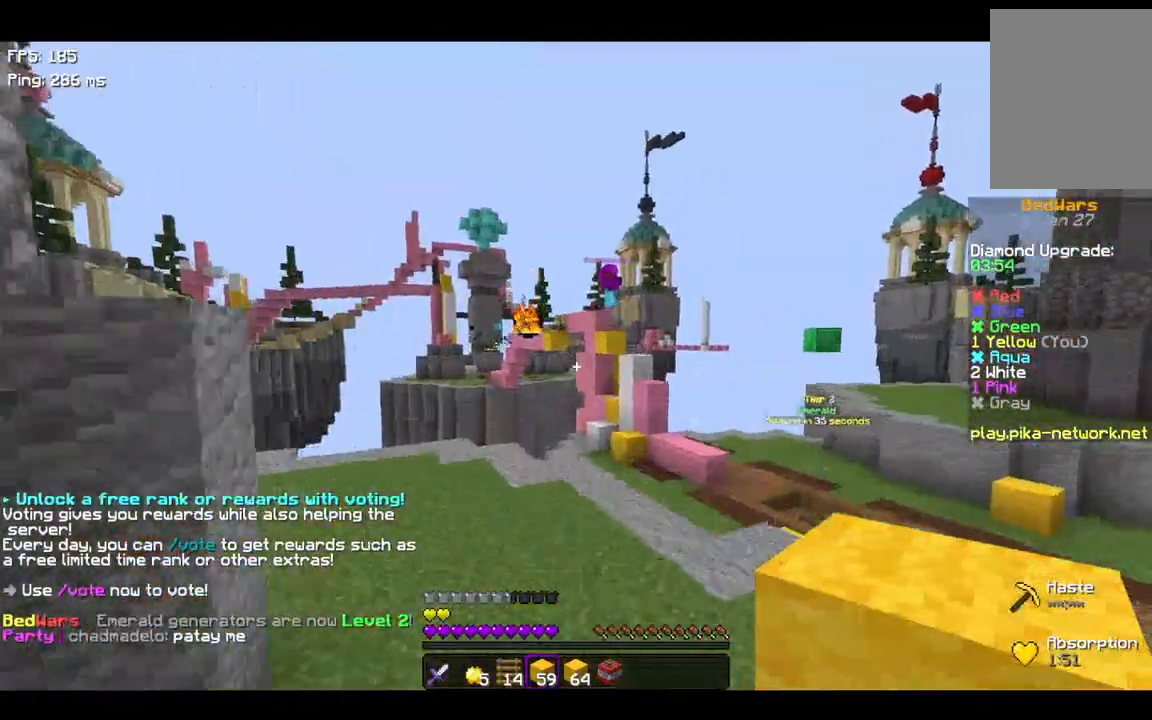
{"keys": ["space", "w"], "events": [[167, "space", "up"], [500, "space", "down"]]}
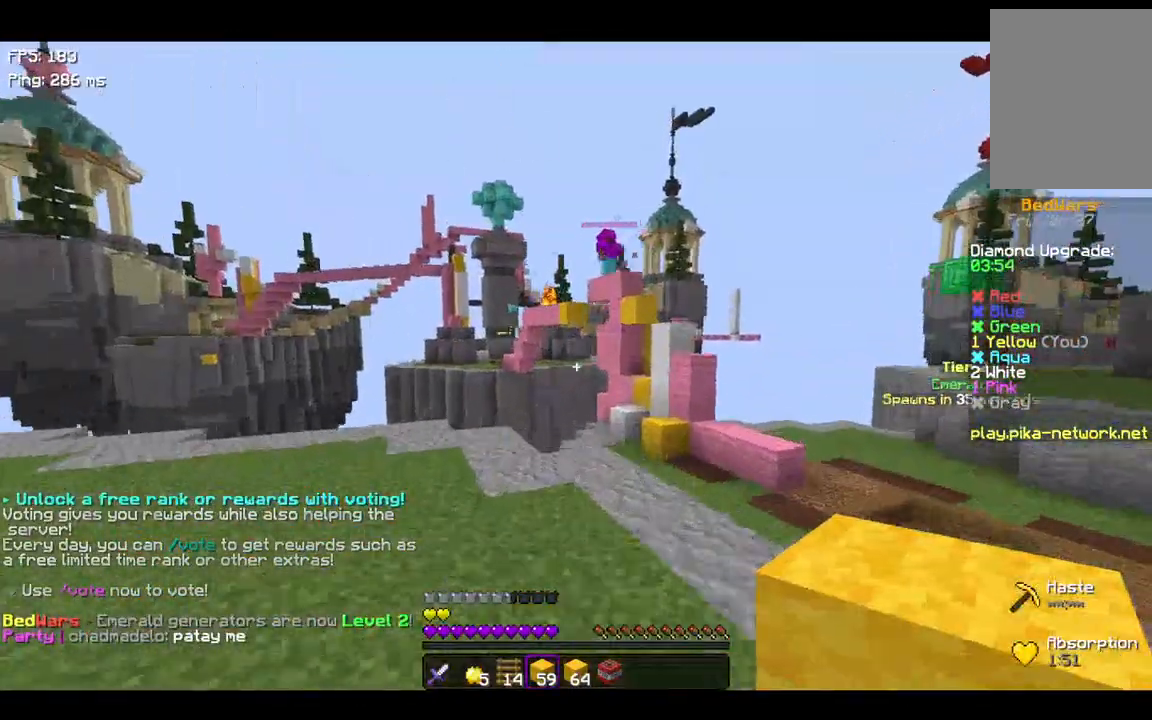
{"keys": ["w"], "events": [[267, "d", "down"], [300, "d", "up"], [300, "space", "up"]]}
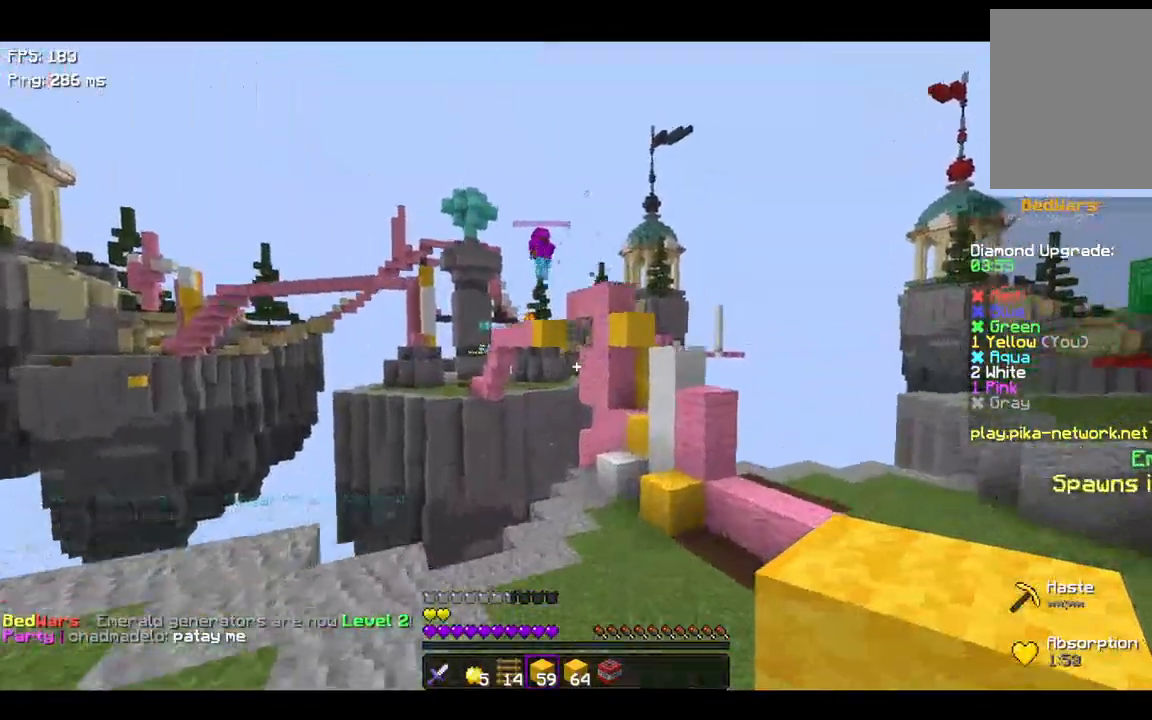
{"keys": ["space", "w"], "events": [[100, "d", "down"], [300, "d", "up"], [300, "space", "down"]]}
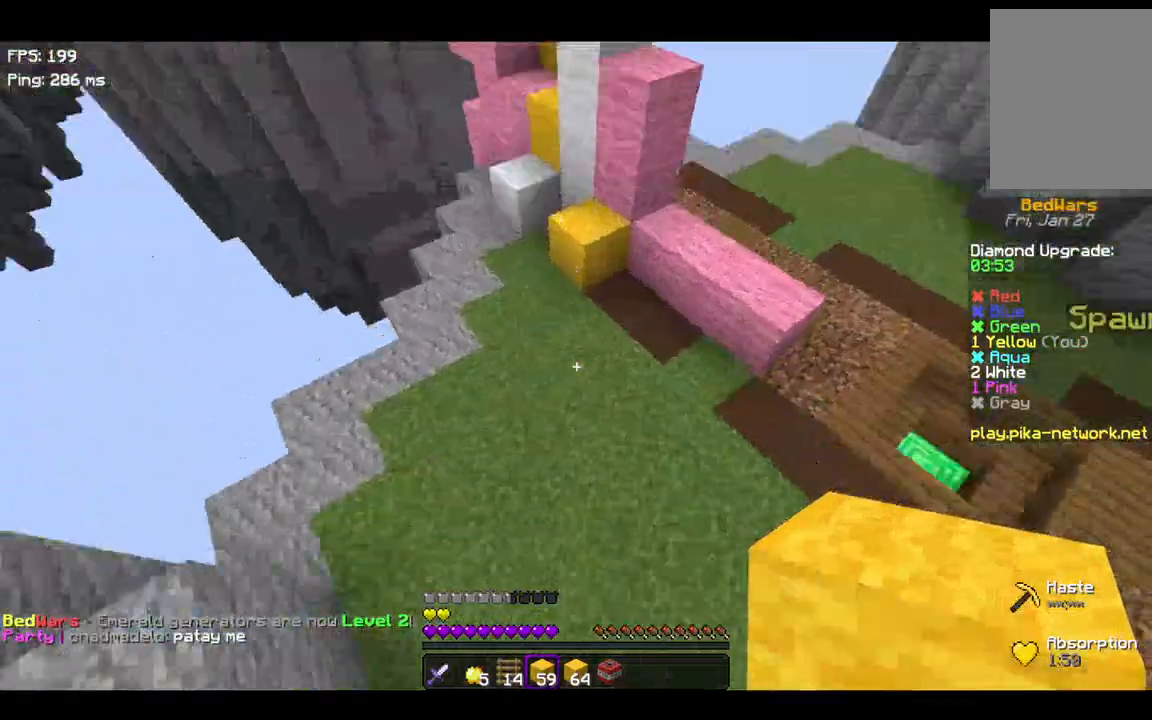
{"keys": ["space", "w"], "events": [[200, "space", "up"], [400, "space", "down"]]}
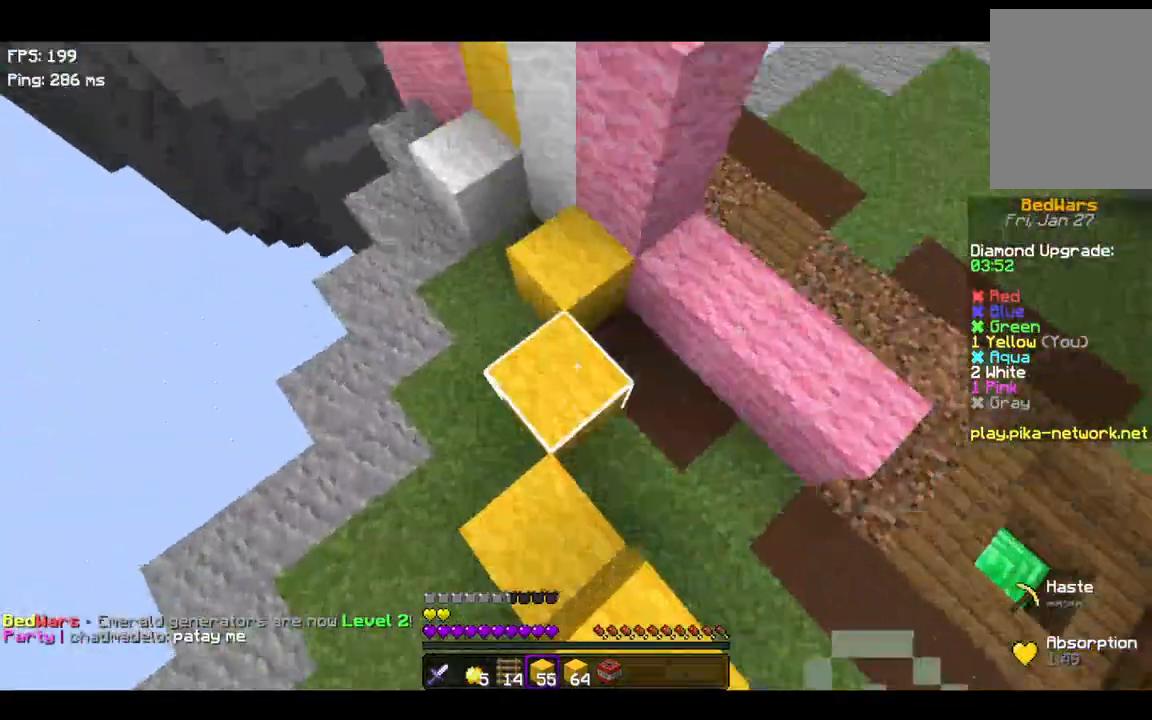
{"keys": ["d", "space"], "events": [[367, "w", "up"], [467, "d", "down"]]}
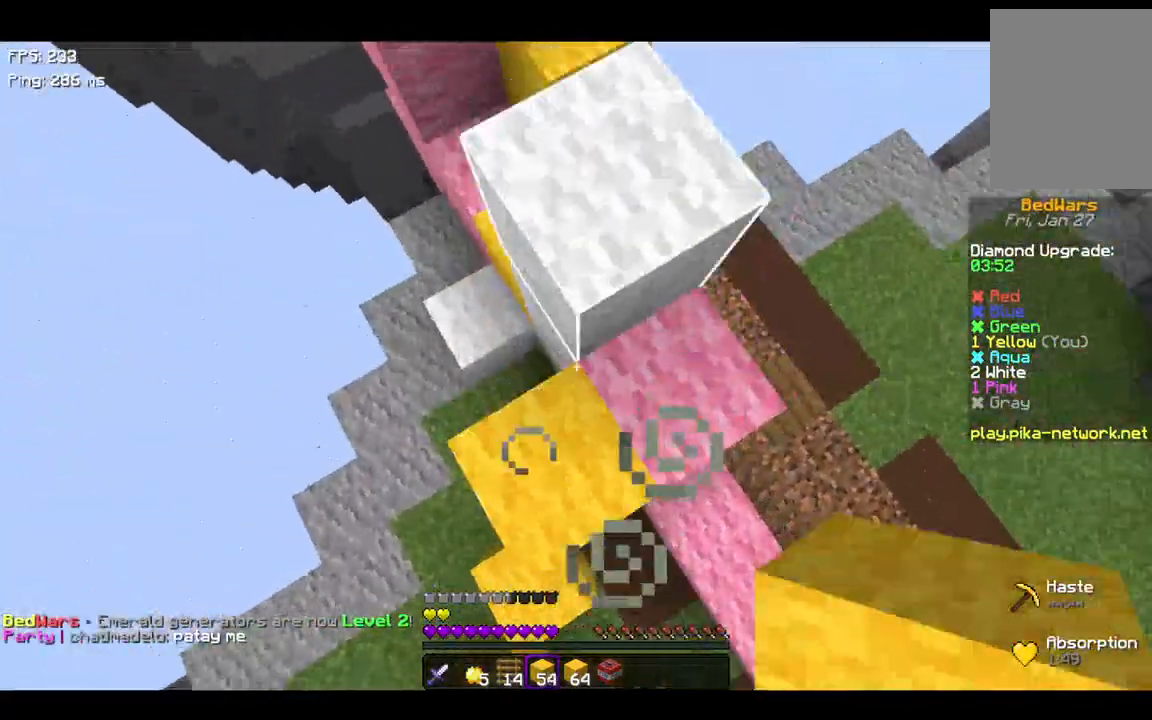
{"keys": ["space", "w"], "events": [[200, "space", "up"], [200, "w", "down"], [267, "d", "up"], [400, "space", "down"]]}